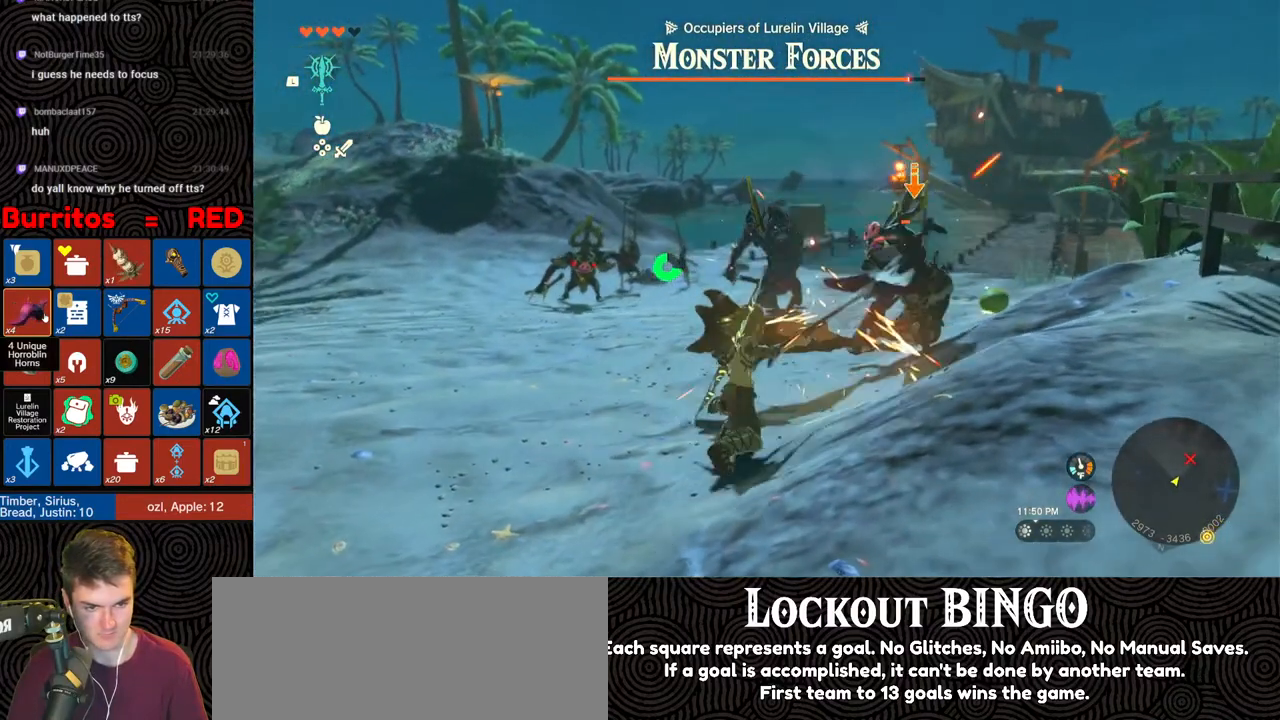
Gameplay with a controller (Nintendo layout); each line is a JSON object with the inputs held at the frame after it. "events" lists button and stick changes between this image and that frame as [ms after this image, input, new state], when the widget could be followed in between. Not read: L3 R3.
{"buttons": ["L2"], "left_stick": "center", "right_stick": "center", "events": [[17, "Y", "up"], [100, "Y", "down"], [167, "Y", "up"], [200, "Y", "down"], [267, "Y", "up"], [333, "Y", "down"], [367, "Y", "up"], [450, "Y", "down"], [500, "Y", "up"]]}
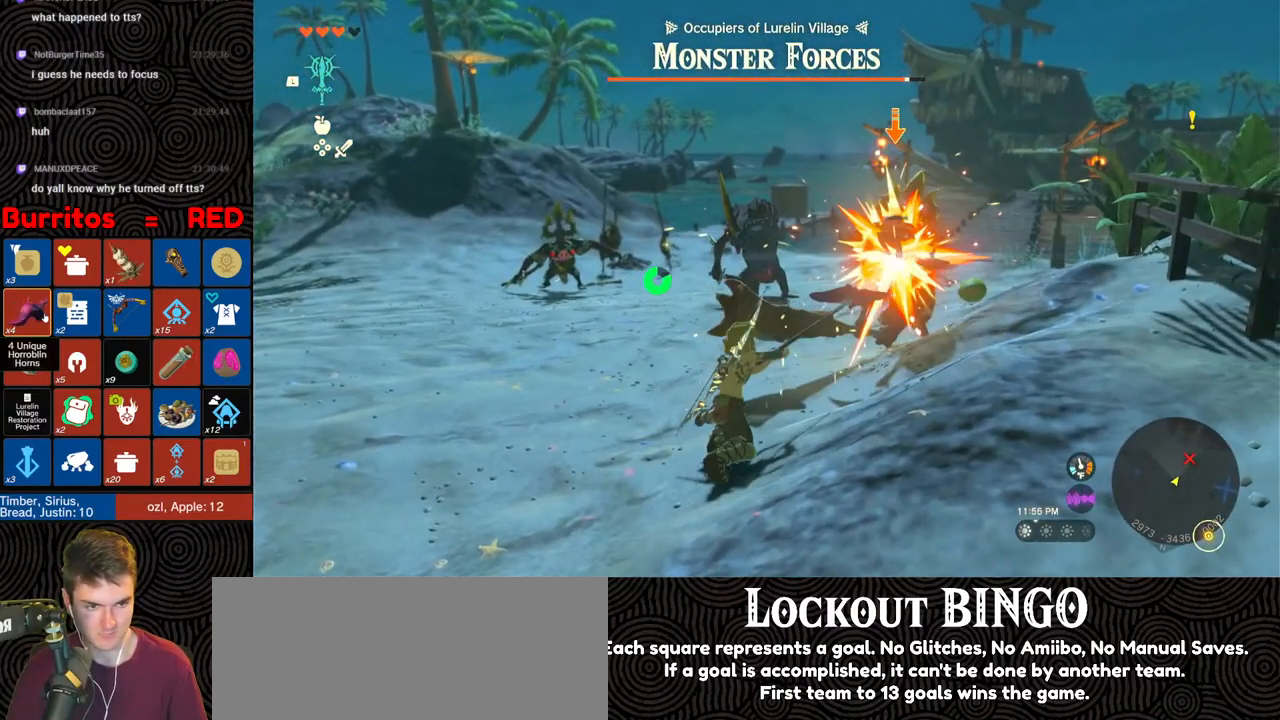
{"buttons": [], "left_stick": "center", "right_stick": "center", "events": [[67, "Y", "down"], [100, "Y", "up"], [167, "Y", "down"], [233, "Y", "up"], [250, "Y", "down"], [350, "Y", "up"], [500, "L2", "up"]]}
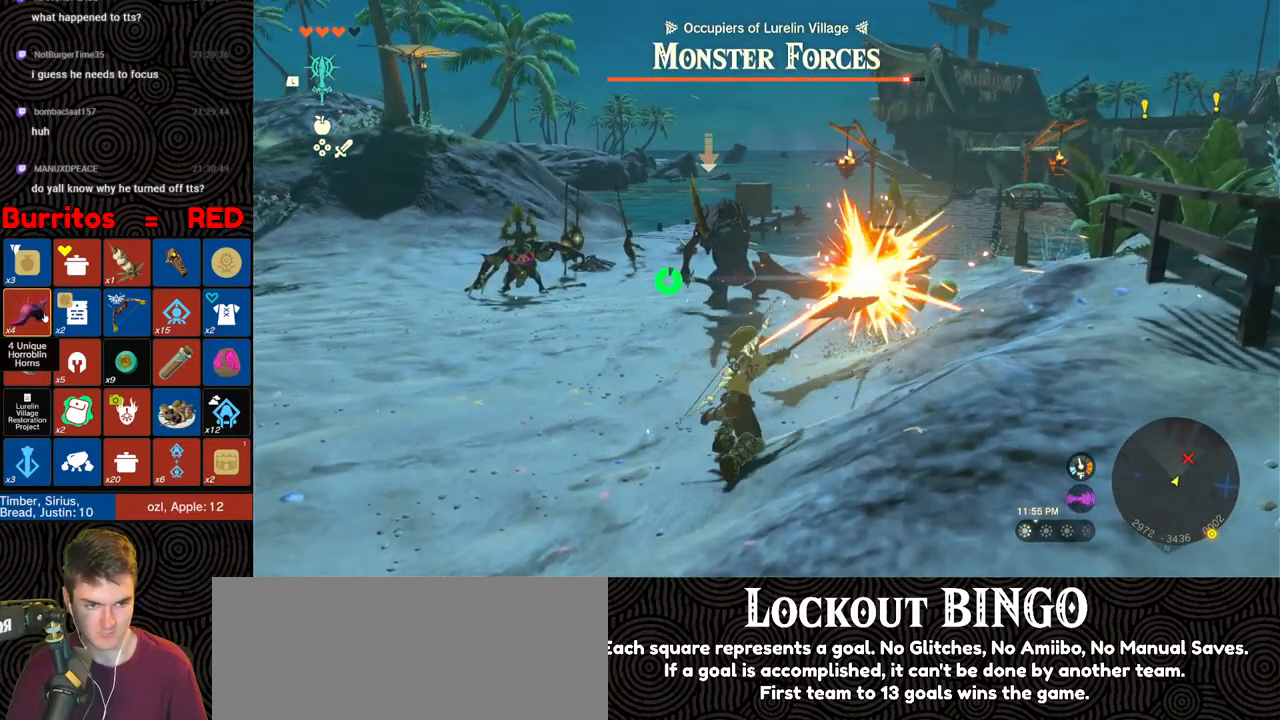
{"buttons": ["B"], "left_stick": "down-left", "right_stick": "down", "events": [[117, "left_stick", "down-left"], [300, "right_stick", "down"], [350, "B", "down"]]}
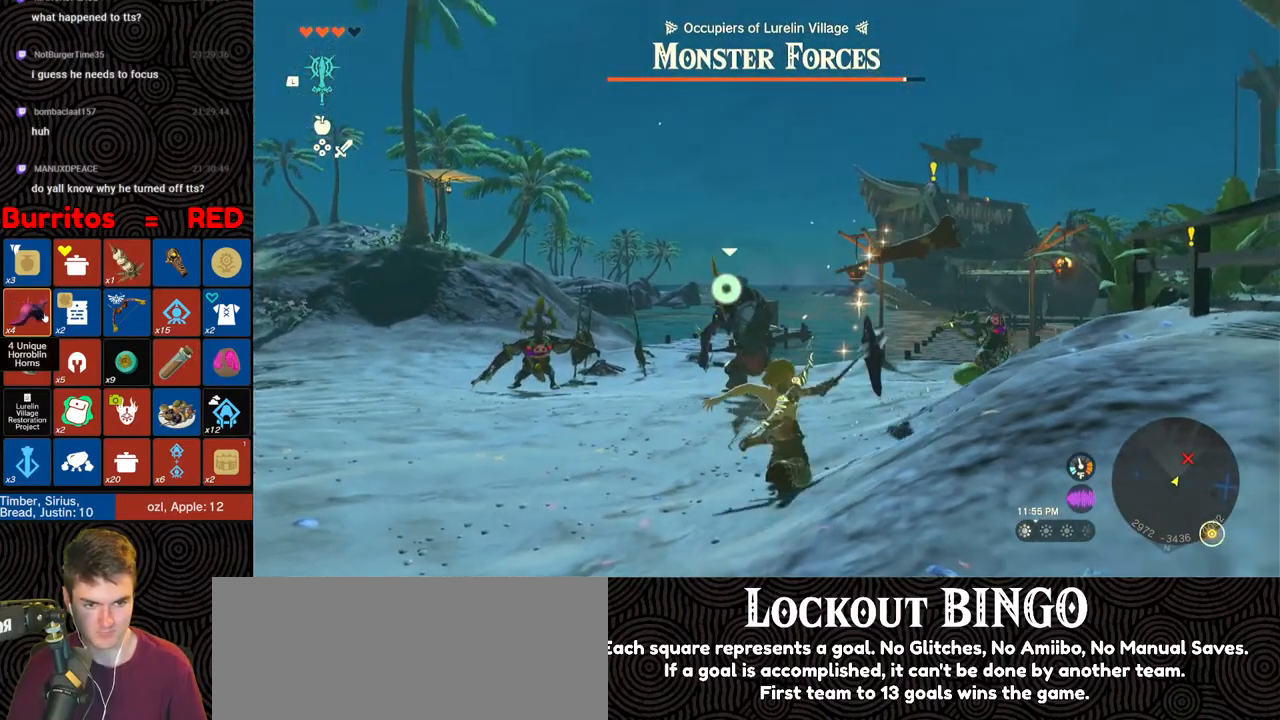
{"buttons": ["B"], "left_stick": "left", "right_stick": "right", "events": [[83, "left_stick", "left"], [117, "right_stick", "center"], [500, "right_stick", "right"]]}
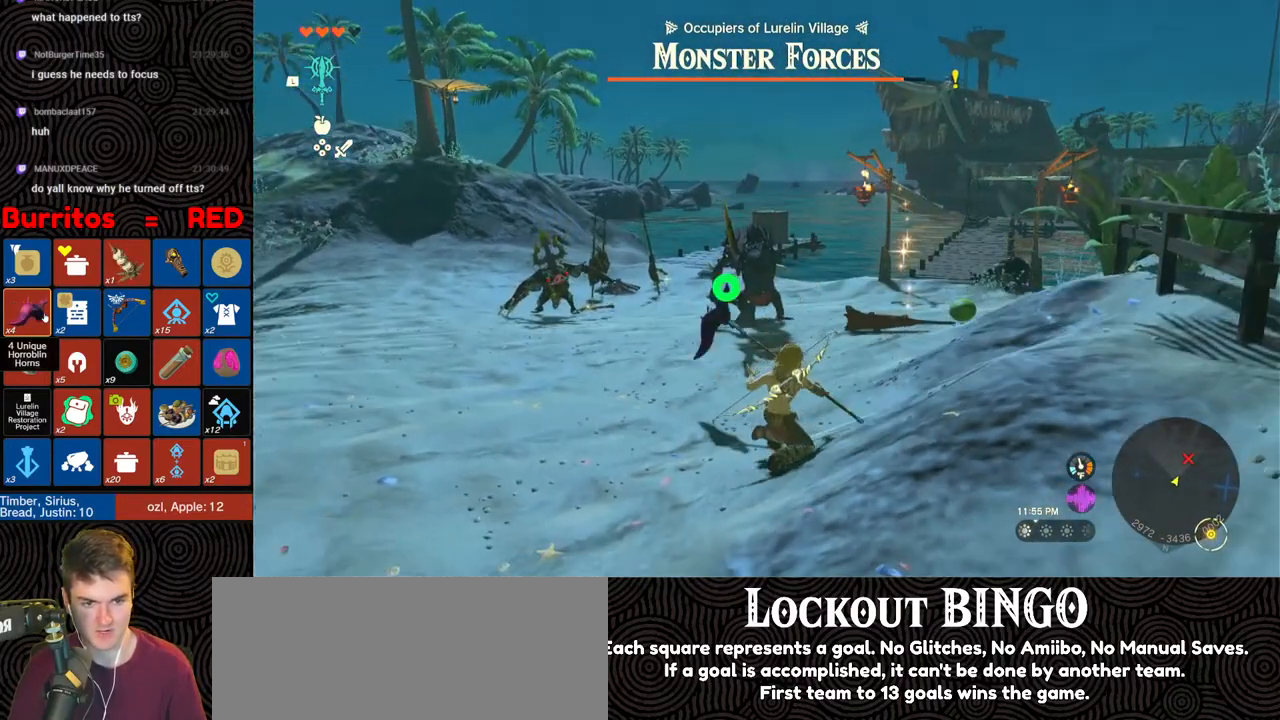
{"buttons": ["B"], "left_stick": "left", "right_stick": "down-right", "events": [[283, "right_stick", "down-right"]]}
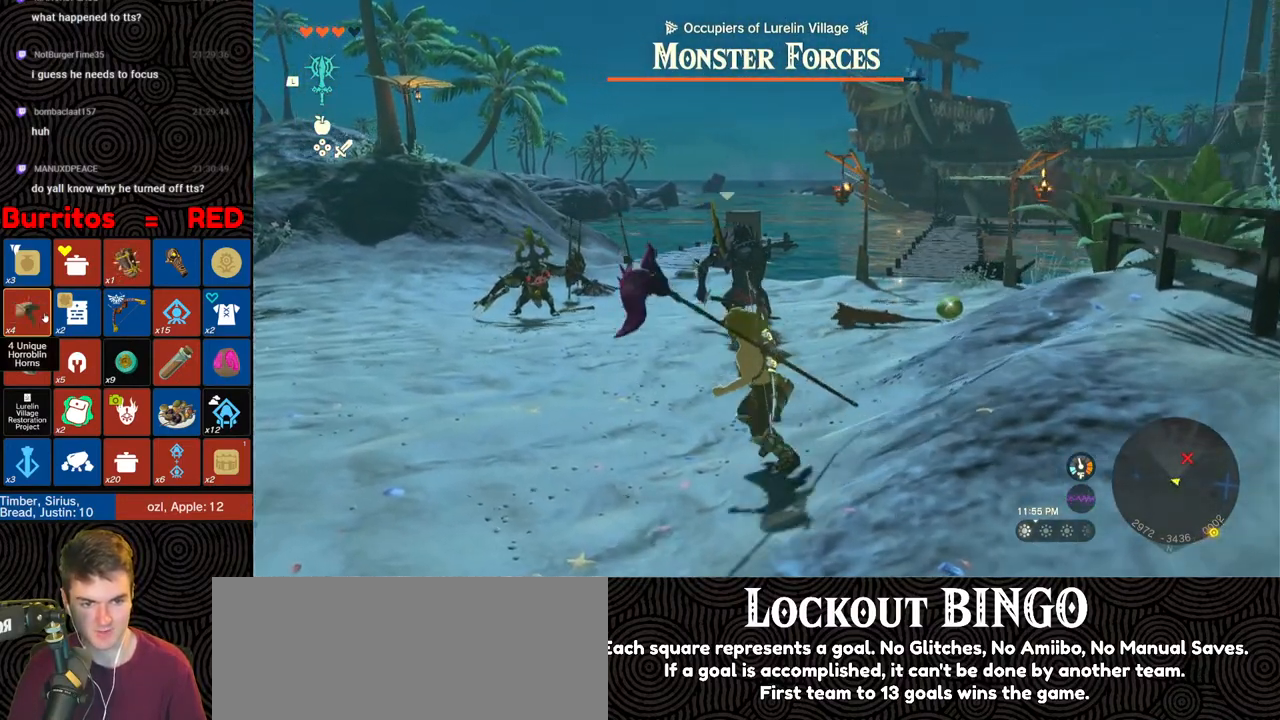
{"buttons": ["B"], "left_stick": "left", "right_stick": "down-right", "events": []}
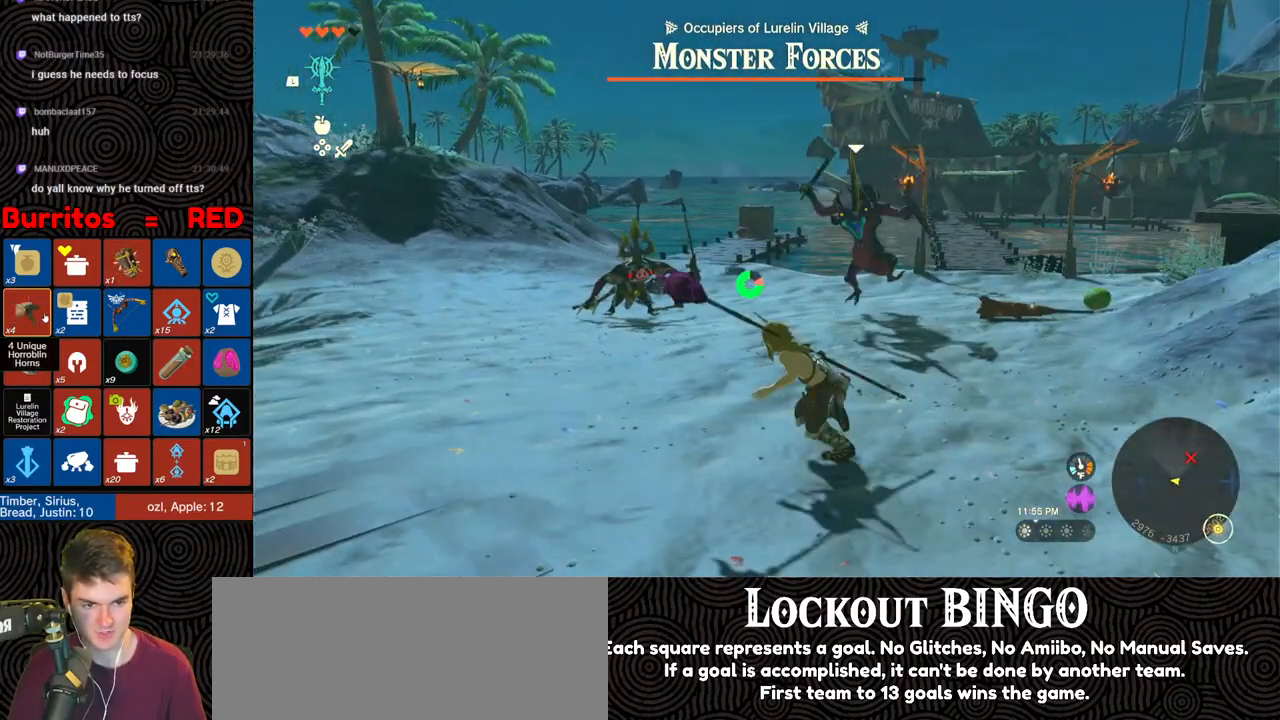
{"buttons": ["B"], "left_stick": "left", "right_stick": "down-right", "events": []}
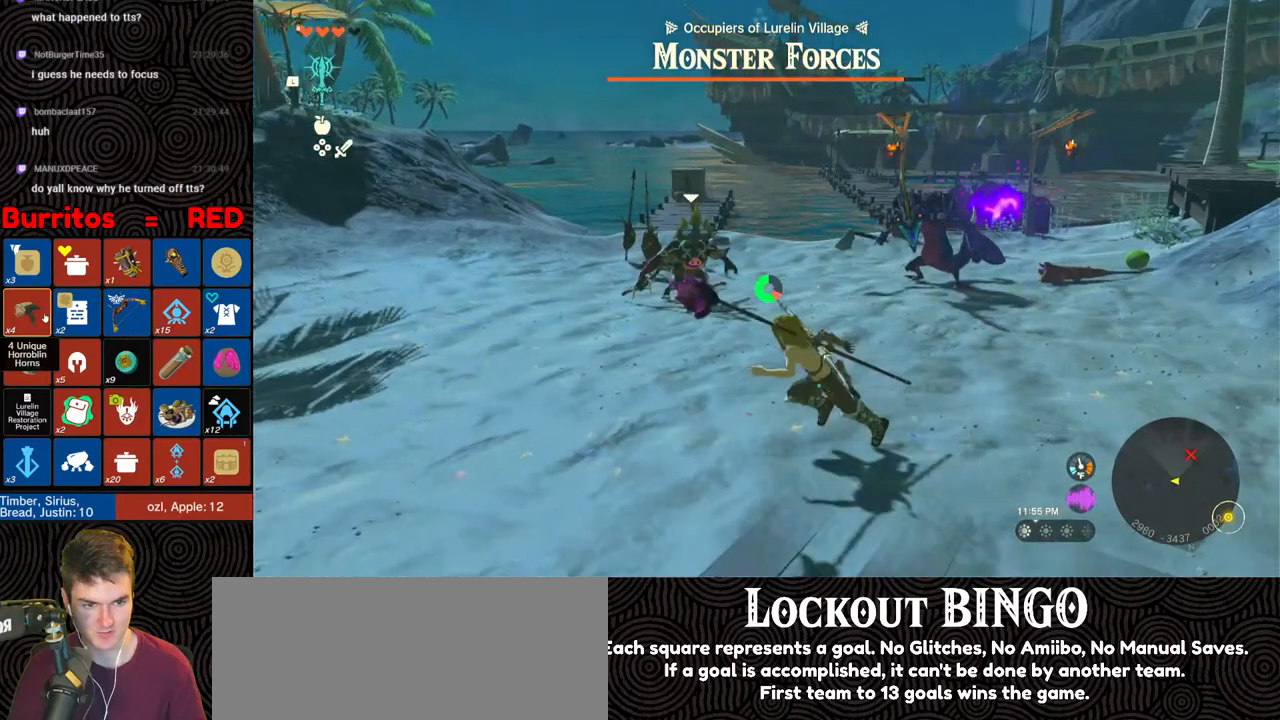
{"buttons": ["B"], "left_stick": "up-left", "right_stick": "right", "events": [[183, "left_stick", "up-left"], [400, "right_stick", "right"]]}
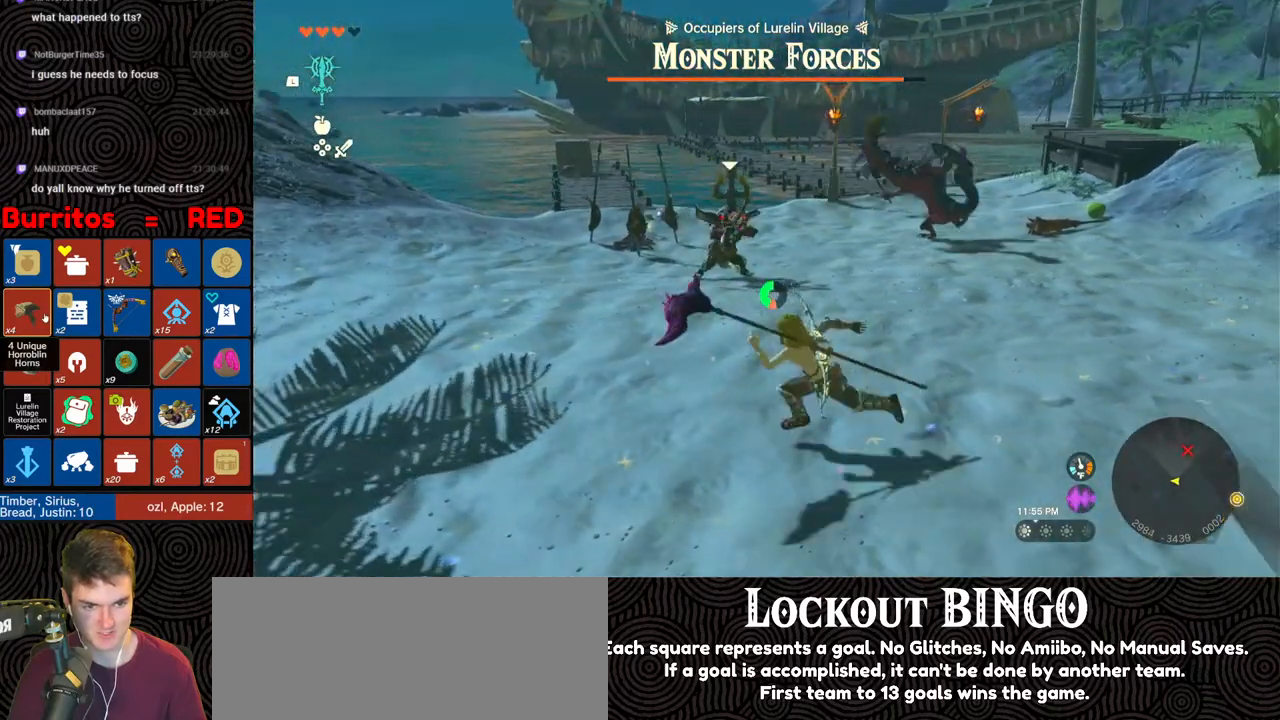
{"buttons": ["B"], "left_stick": "up-left", "right_stick": "right", "events": []}
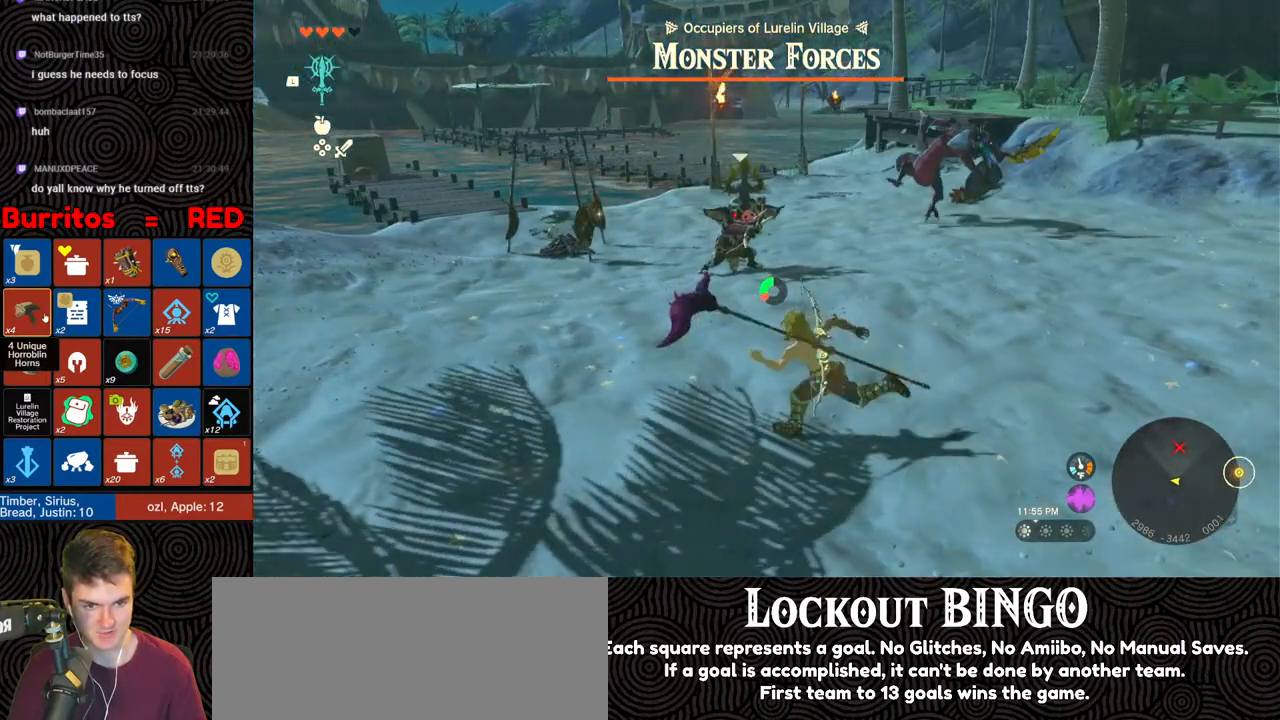
{"buttons": [], "left_stick": "up-left", "right_stick": "right", "events": [[400, "B", "up"]]}
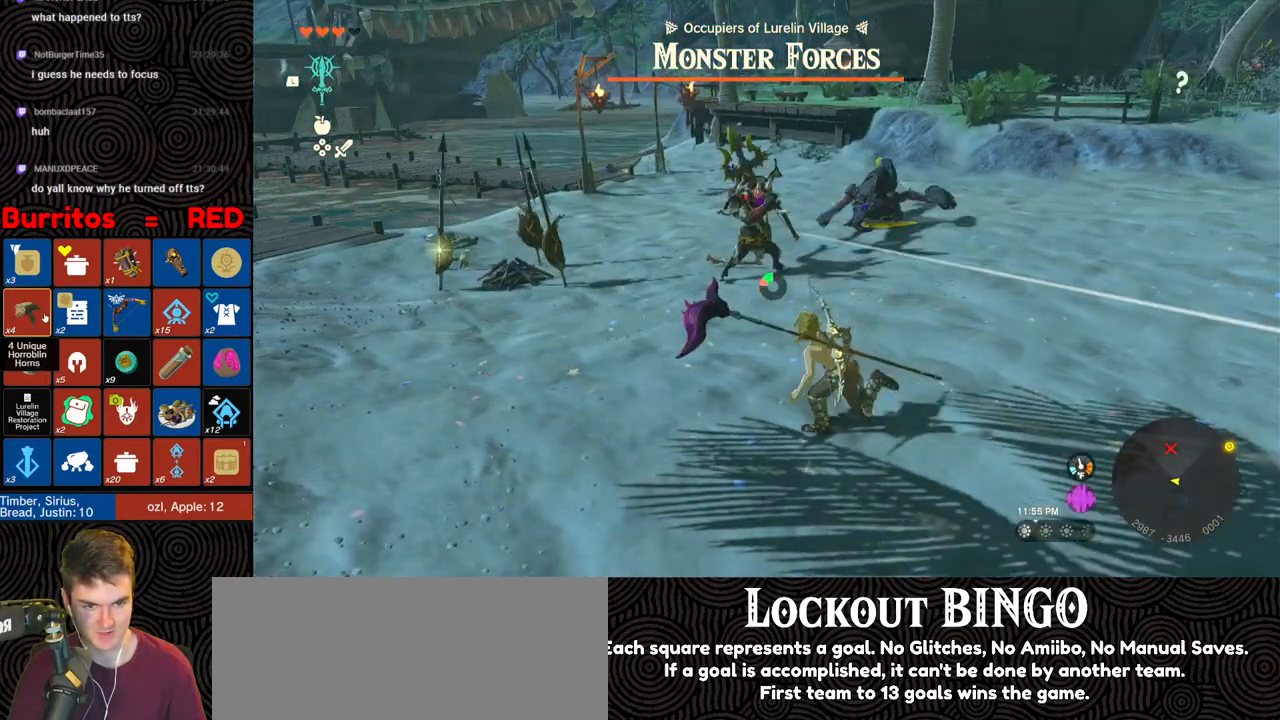
{"buttons": ["Y", "L2"], "left_stick": "up", "right_stick": "center", "events": [[150, "right_stick", "down-right"], [300, "right_stick", "center"], [317, "L2", "down"], [417, "left_stick", "up"], [467, "Y", "down"]]}
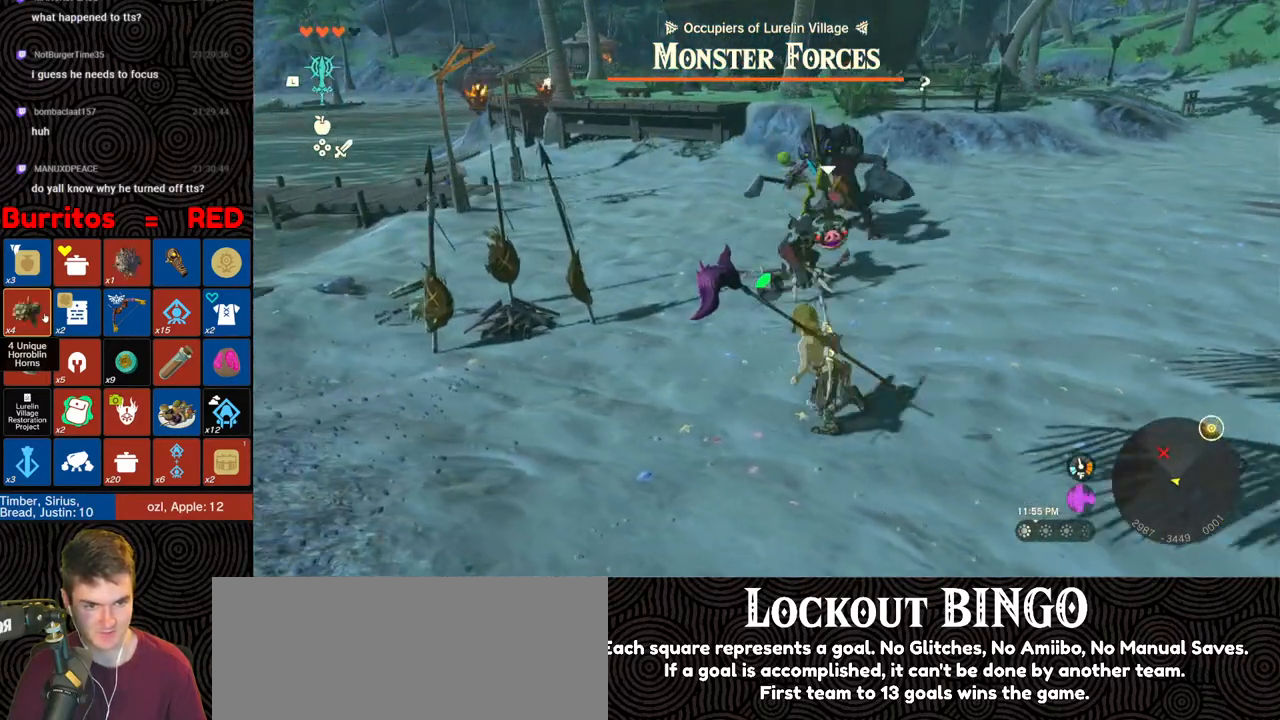
{"buttons": ["L2"], "left_stick": "up", "right_stick": "center", "events": [[33, "Y", "up"], [100, "Y", "down"], [167, "Y", "up"], [250, "Y", "down"], [317, "Y", "up"], [367, "Y", "down"], [450, "Y", "up"]]}
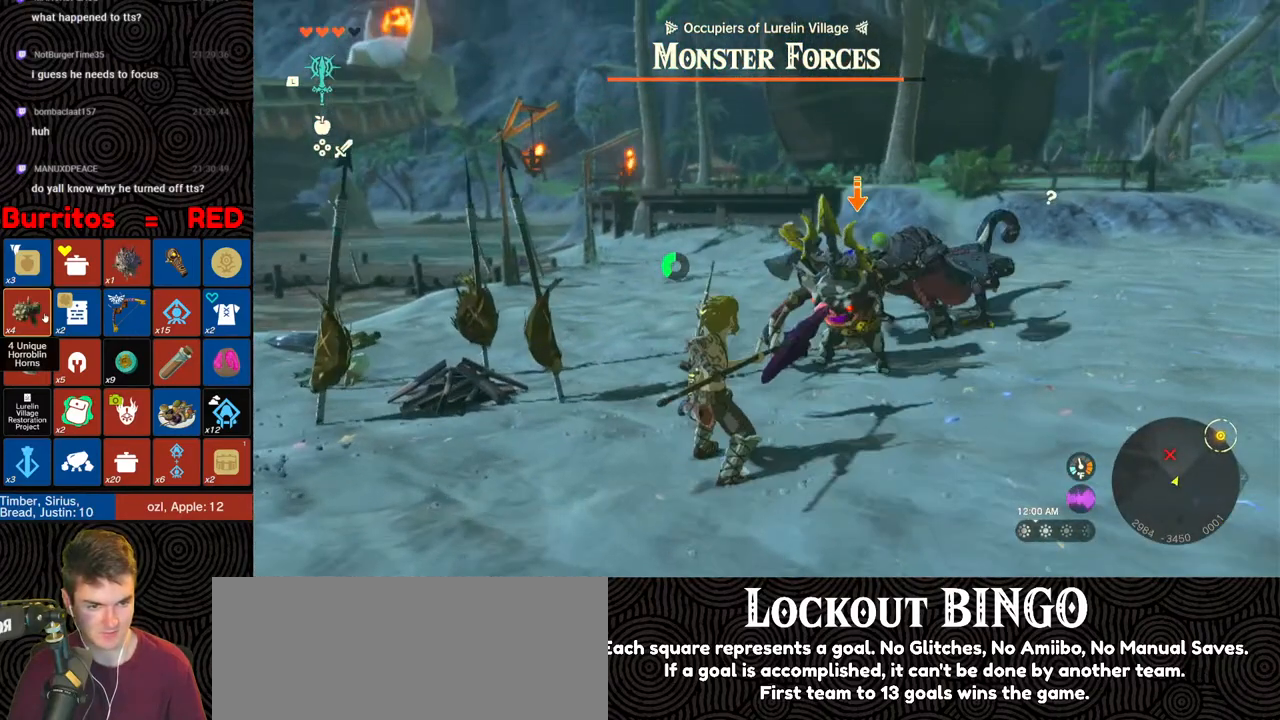
{"buttons": ["L2"], "left_stick": "up-right", "right_stick": "center", "events": [[17, "Y", "down"], [67, "left_stick", "up-right"], [83, "Y", "up"], [150, "Y", "down"], [200, "Y", "up"], [267, "Y", "down"], [333, "Y", "up"], [383, "Y", "down"], [450, "Y", "up"]]}
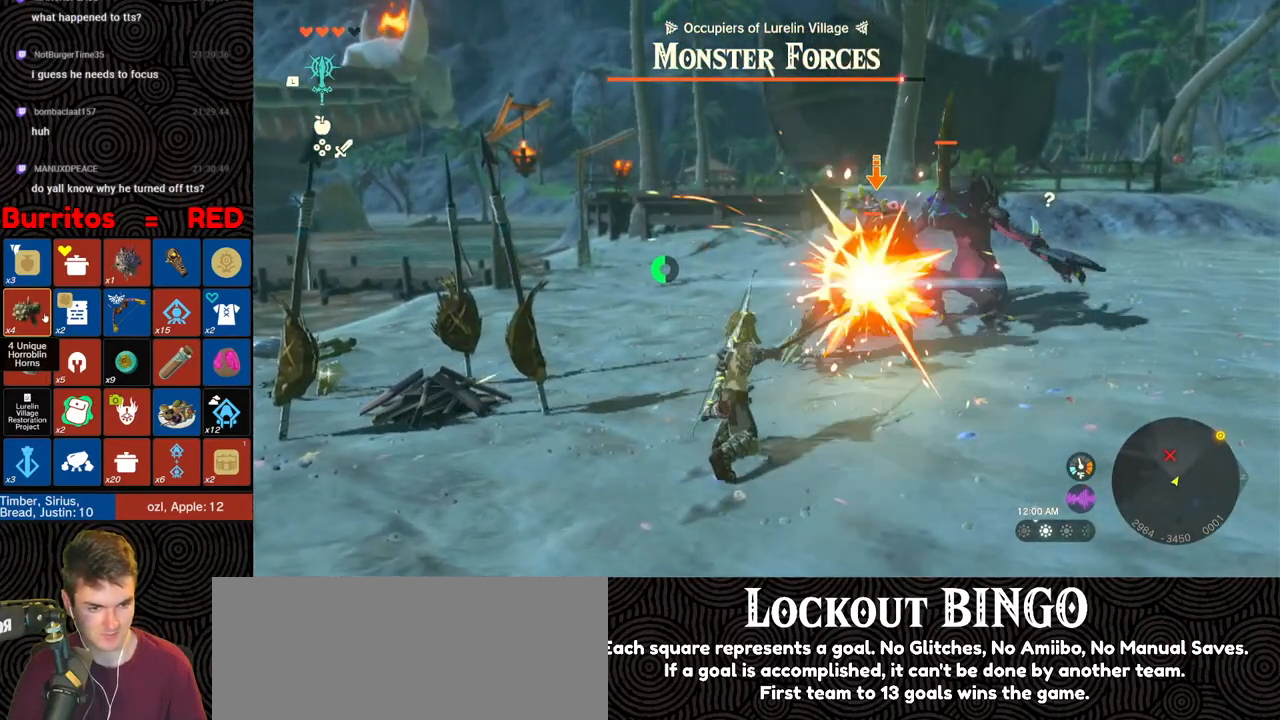
{"buttons": ["Y", "L2"], "left_stick": "up-right", "right_stick": "center", "events": [[17, "Y", "down"], [67, "Y", "up"], [100, "Y", "down"], [167, "Y", "up"], [250, "Y", "down"], [283, "Y", "up"], [333, "Y", "down"], [400, "Y", "up"], [450, "Y", "down"]]}
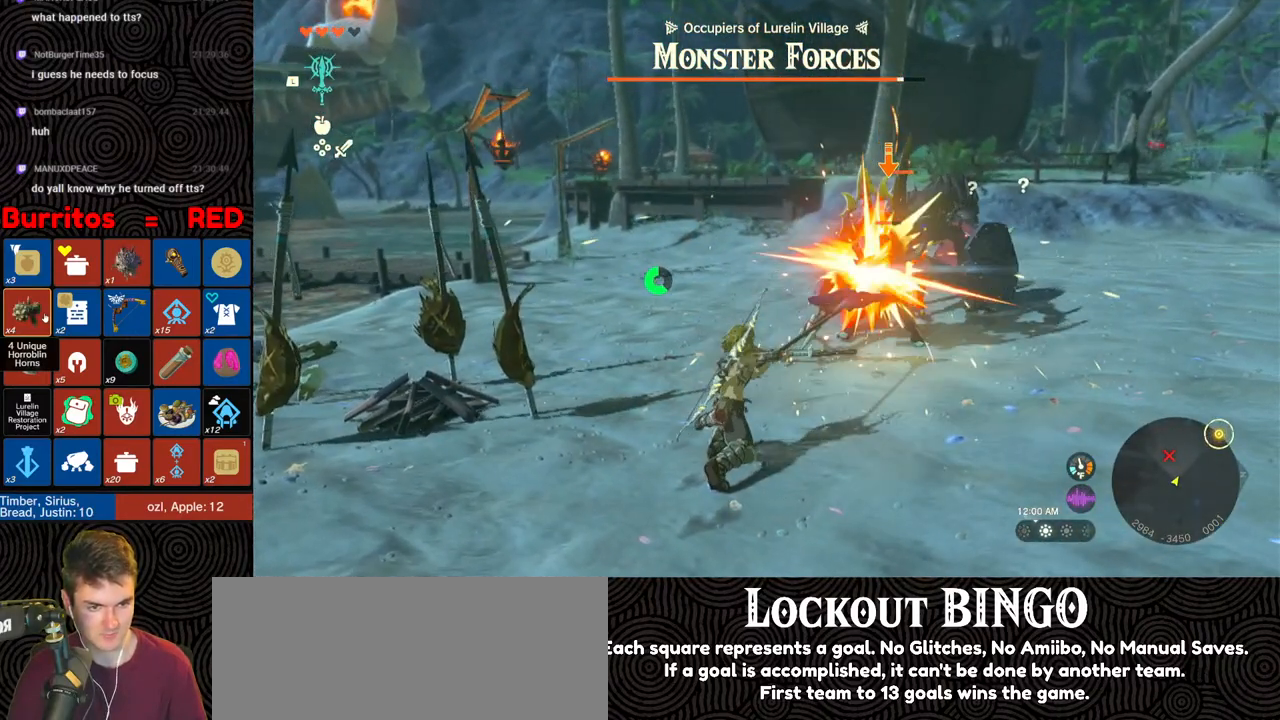
{"buttons": ["Y", "L2"], "left_stick": "up-right", "right_stick": "center", "events": [[17, "Y", "up"], [83, "Y", "down"], [117, "Y", "up"], [200, "Y", "down"], [267, "Y", "up"], [300, "Y", "down"], [383, "Y", "up"], [450, "Y", "down"]]}
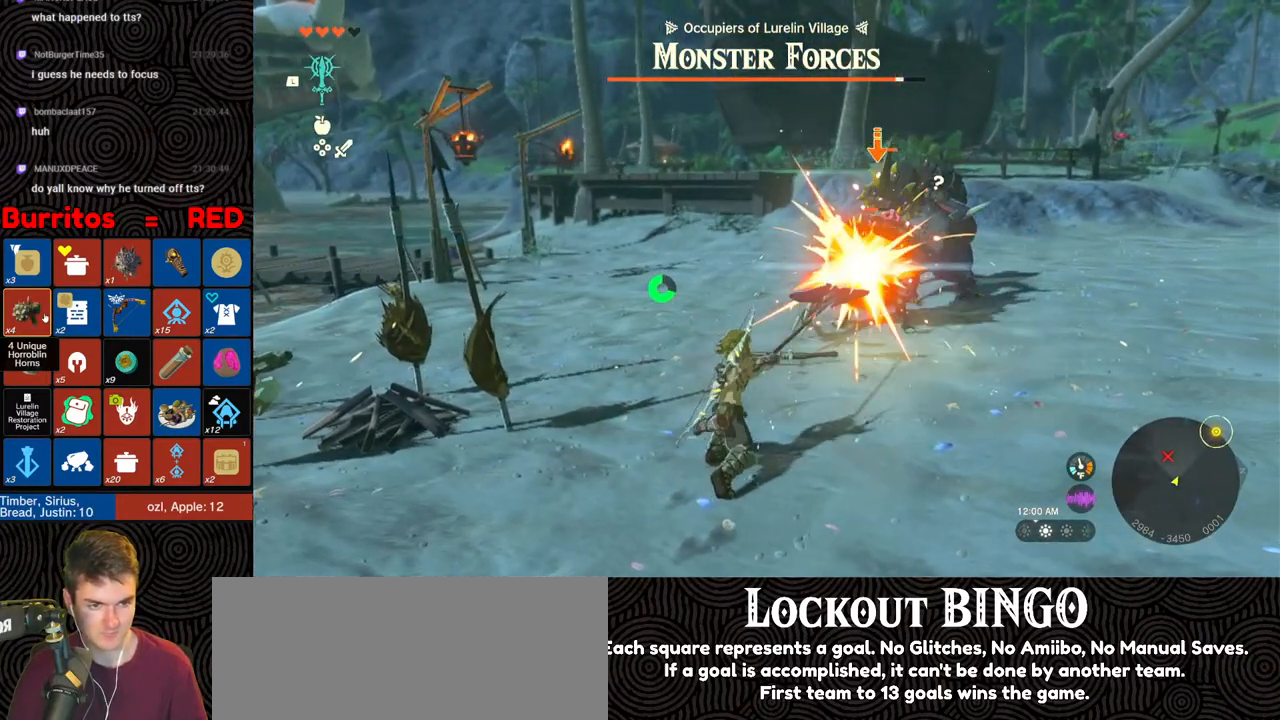
{"buttons": ["Y", "L2"], "left_stick": "up-right", "right_stick": "center", "events": [[17, "Y", "up"], [67, "Y", "down"], [133, "Y", "up"], [200, "Y", "down"], [267, "Y", "up"], [317, "Y", "down"], [383, "Y", "up"], [467, "Y", "down"]]}
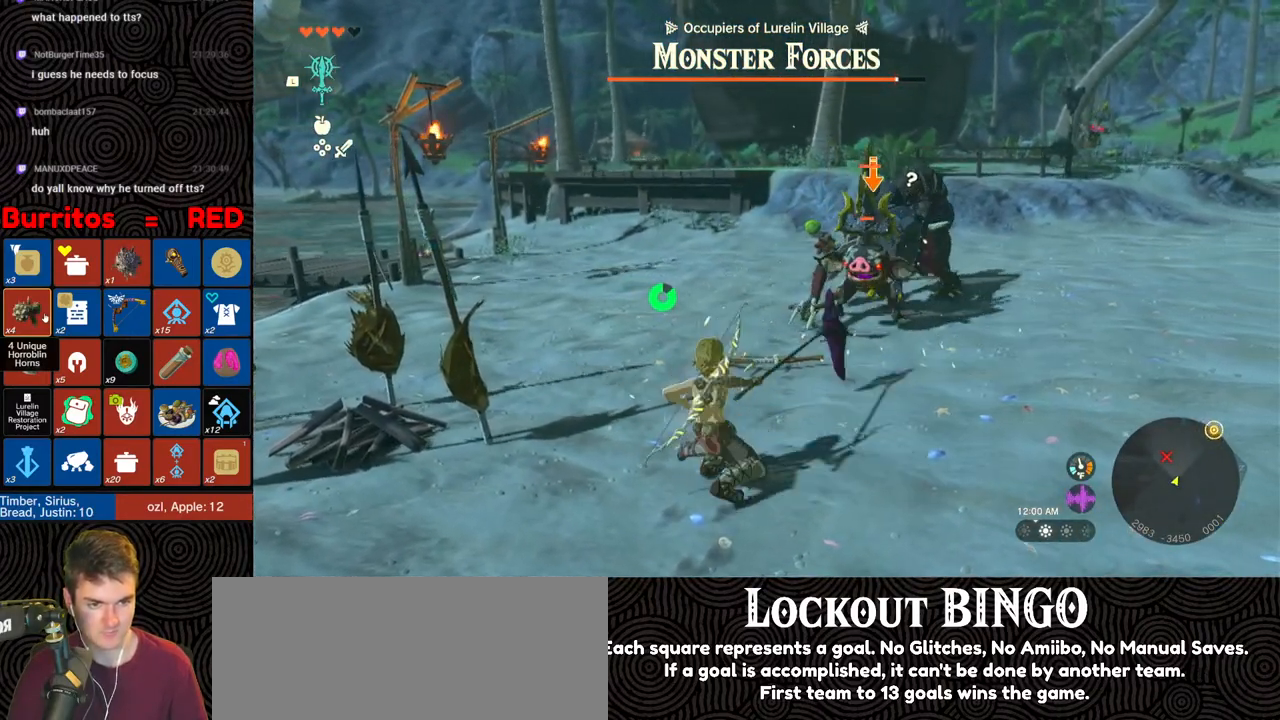
{"buttons": [], "left_stick": "up", "right_stick": "up-right", "events": [[33, "Y", "up"], [100, "Y", "down"], [150, "Y", "up"], [283, "L2", "up"], [317, "left_stick", "center"], [400, "right_stick", "right"], [450, "right_stick", "up-right"], [467, "left_stick", "up"]]}
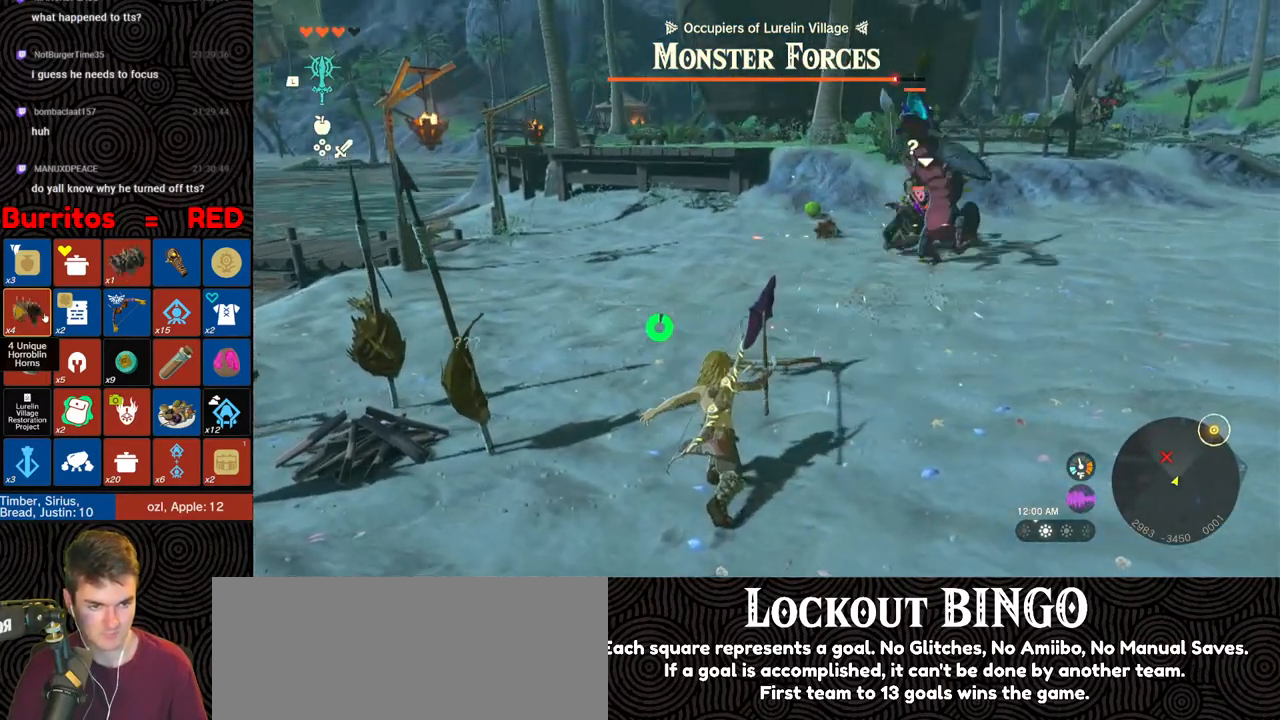
{"buttons": ["B"], "left_stick": "left", "right_stick": "center", "events": [[83, "right_stick", "center"], [150, "B", "down"], [283, "left_stick", "left"]]}
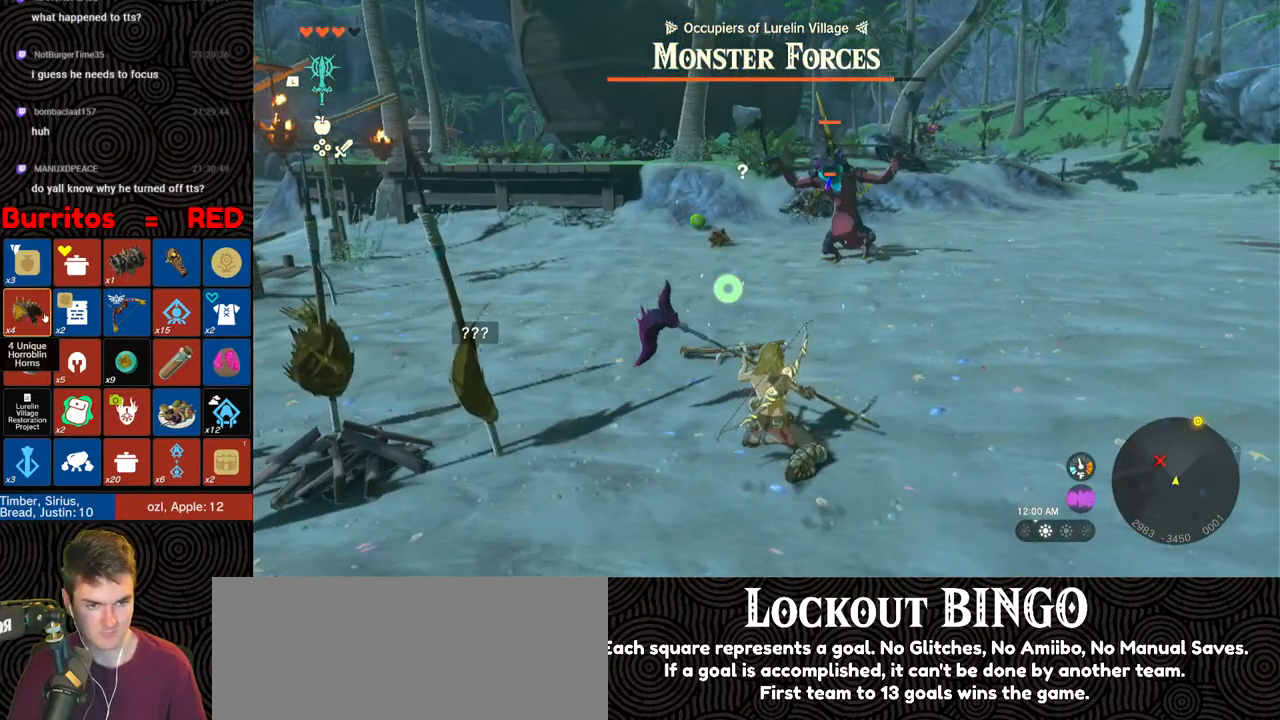
{"buttons": [], "left_stick": "up", "right_stick": "right", "events": [[17, "left_stick", "up"], [200, "left_stick", "left"], [283, "B", "up"], [400, "right_stick", "right"], [417, "left_stick", "up"]]}
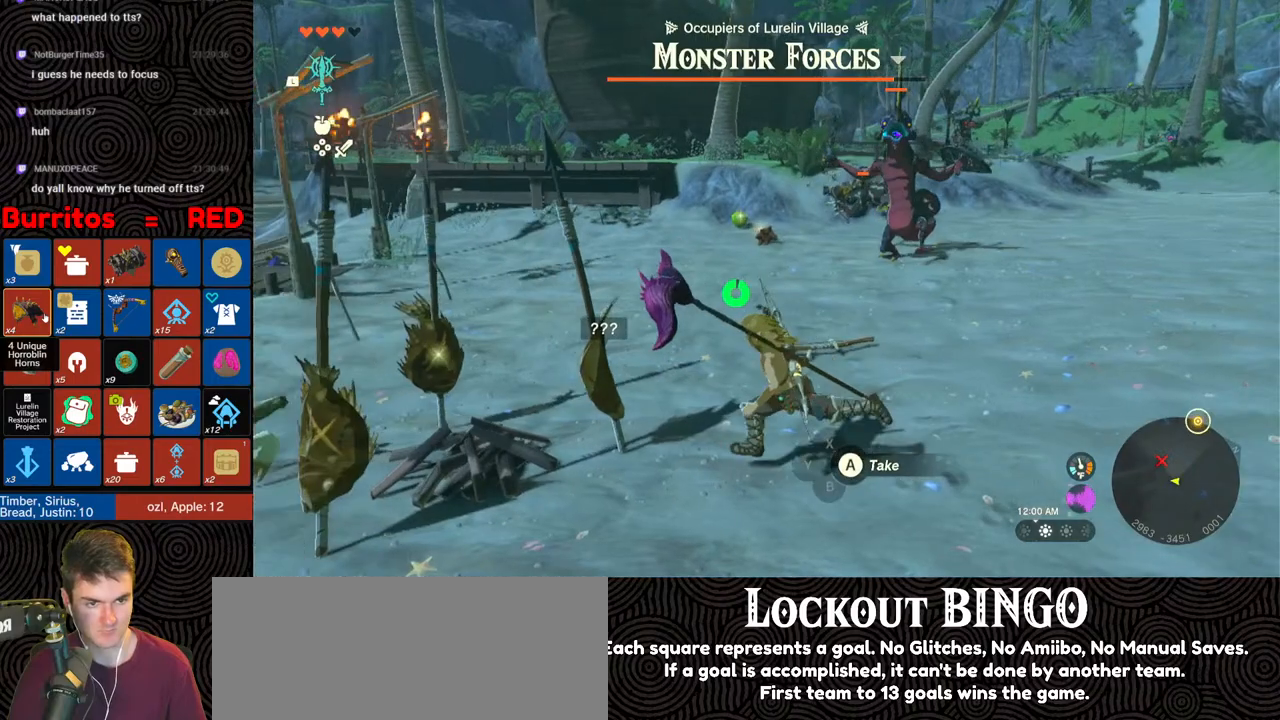
{"buttons": [], "left_stick": "up-right", "right_stick": "center", "events": [[83, "right_stick", "center"], [117, "B", "down"], [433, "left_stick", "up-right"], [467, "B", "up"]]}
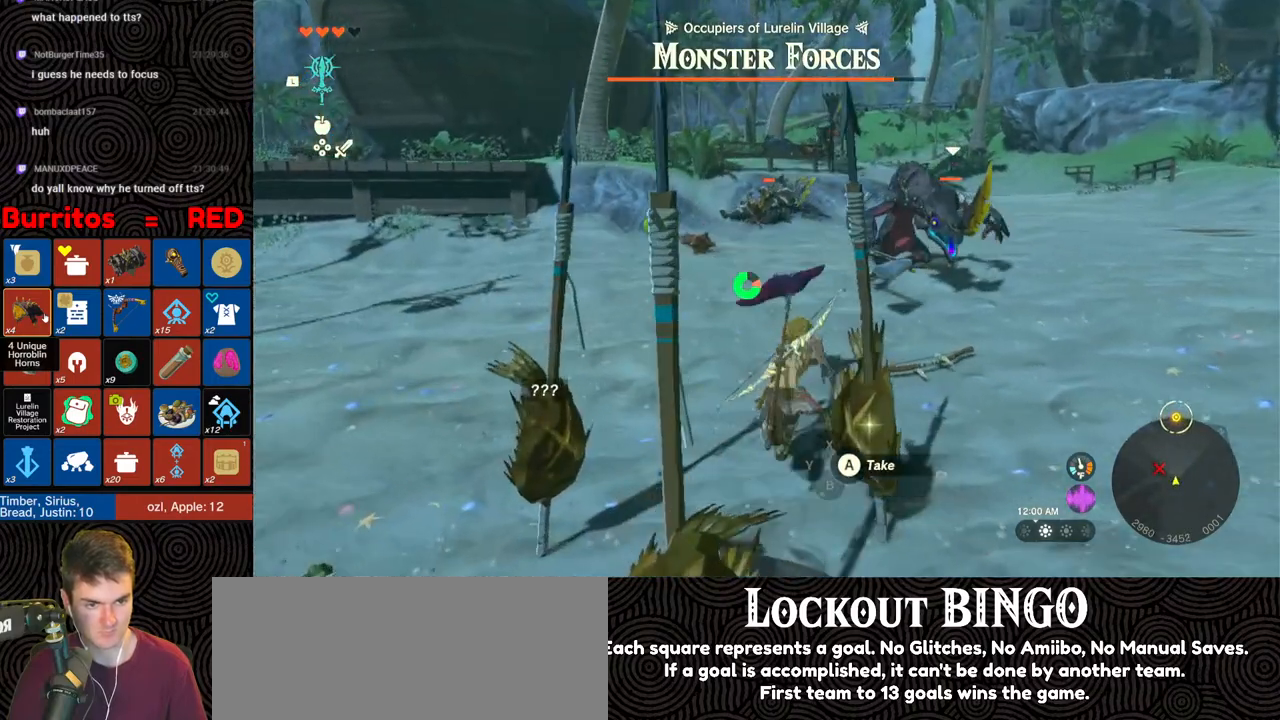
{"buttons": ["Y", "L2"], "left_stick": "up", "right_stick": "center", "events": [[17, "L2", "down"], [100, "Y", "down"], [133, "left_stick", "up"], [183, "Y", "up"], [250, "Y", "down"], [300, "Y", "up"], [367, "Y", "down"], [450, "Y", "up"], [500, "Y", "down"]]}
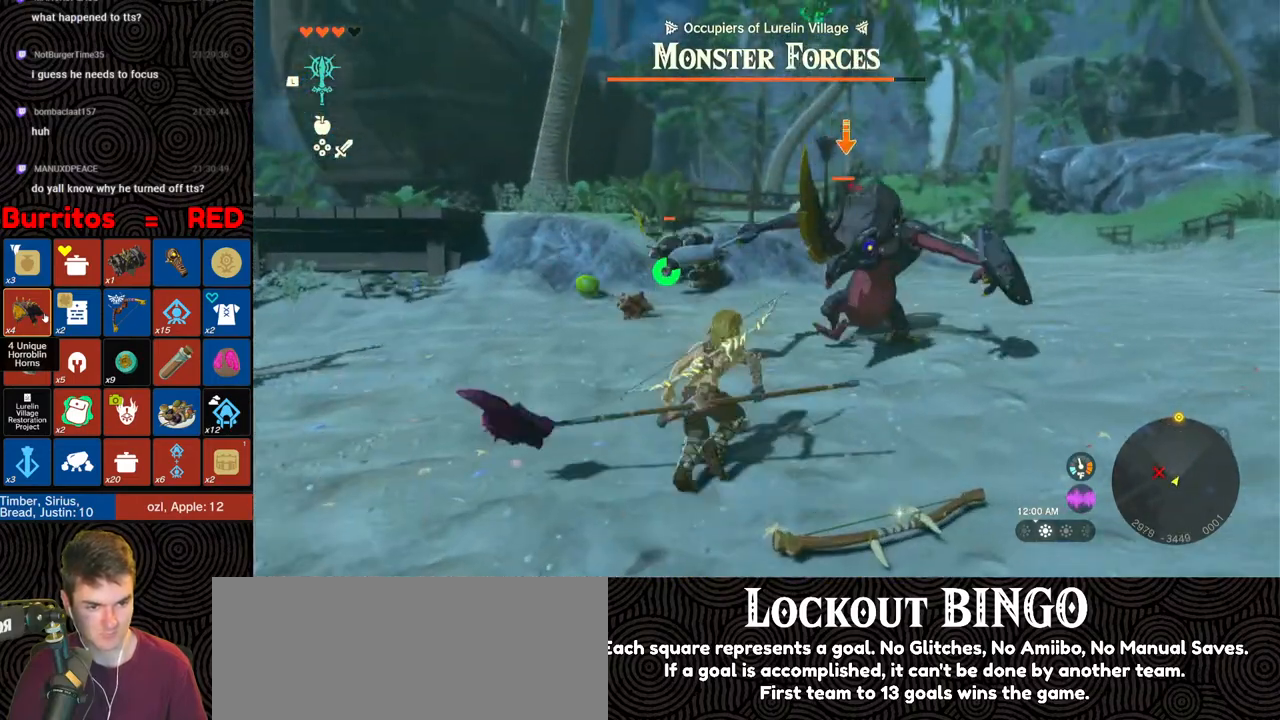
{"buttons": ["L2"], "left_stick": "center", "right_stick": "center", "events": [[67, "Y", "up"], [117, "Y", "down"], [183, "Y", "up"], [250, "Y", "down"], [333, "Y", "up"], [383, "Y", "down"], [467, "Y", "up"], [500, "left_stick", "center"]]}
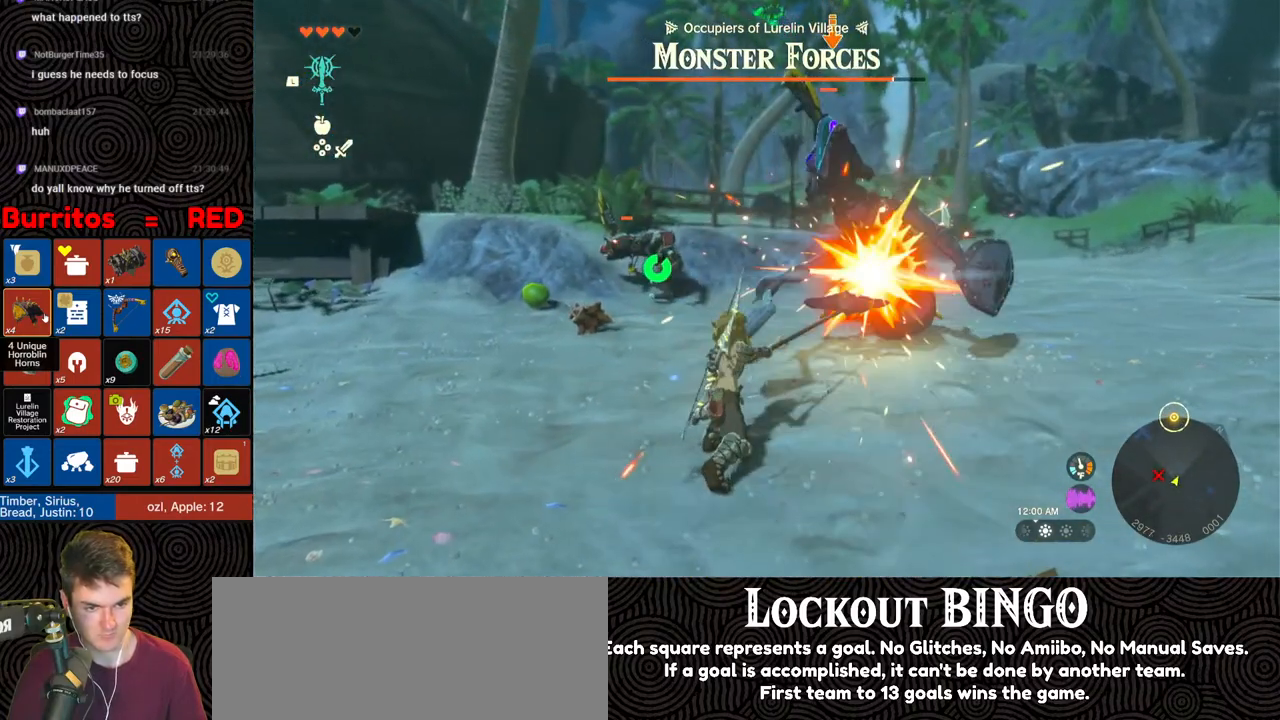
{"buttons": [], "left_stick": "center", "right_stick": "center", "events": [[17, "Y", "down"], [100, "L2", "up"], [100, "Y", "up"], [283, "right_stick", "right"], [350, "right_stick", "center"], [400, "Y", "down"], [483, "Y", "up"]]}
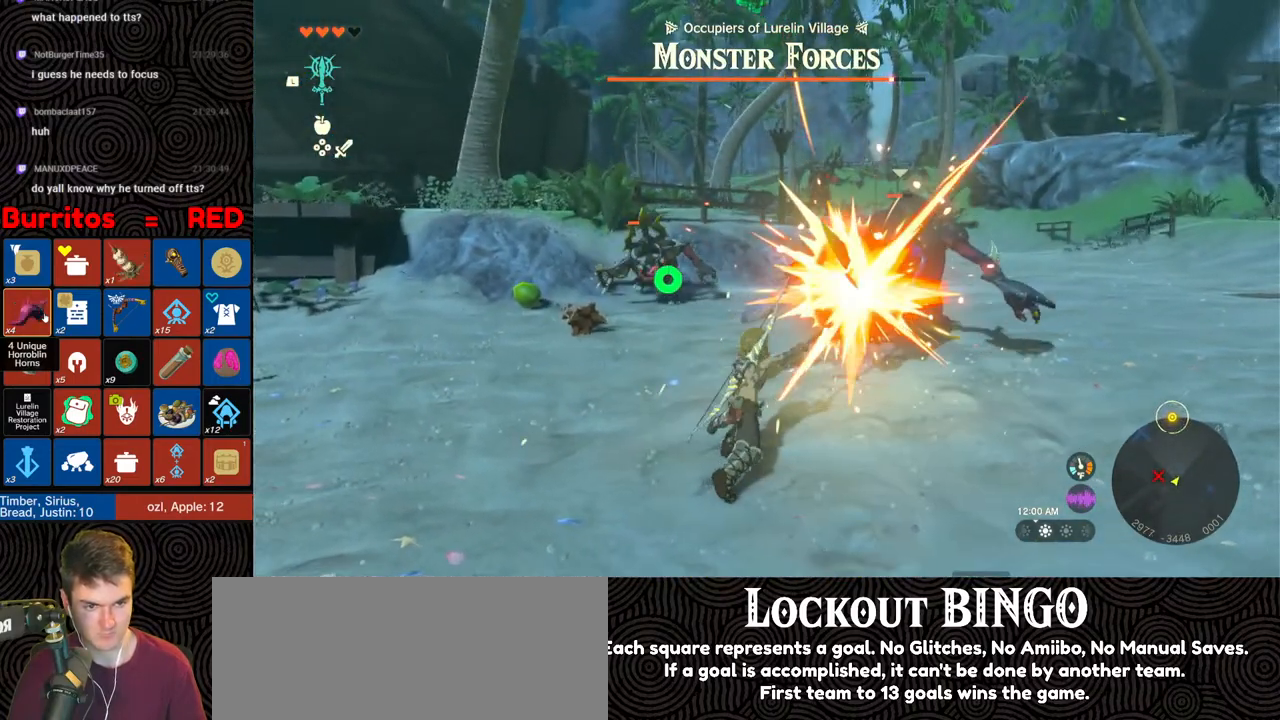
{"buttons": [], "left_stick": "center", "right_stick": "down-right", "events": [[33, "Y", "down"], [117, "Y", "up"], [150, "Y", "down"], [250, "Y", "up"], [483, "right_stick", "down-right"]]}
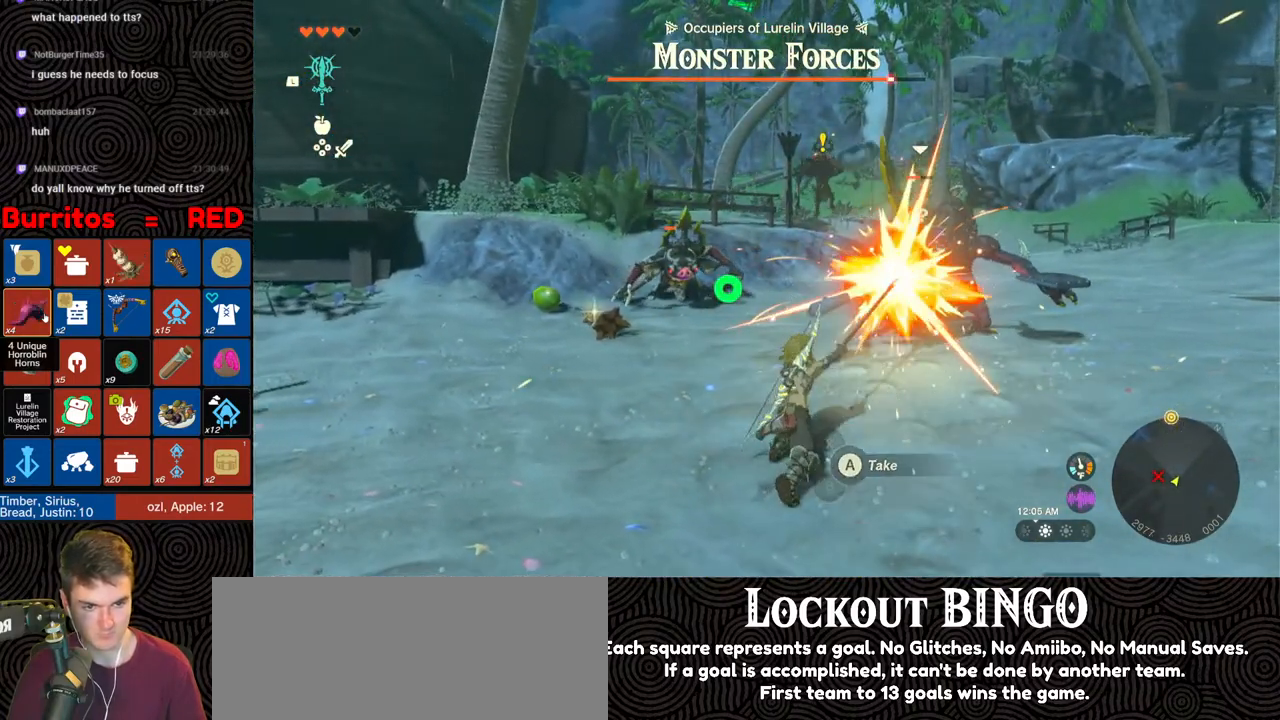
{"buttons": [], "left_stick": "center", "right_stick": "center", "events": [[33, "right_stick", "center"], [83, "Y", "down"], [200, "Y", "up"], [267, "Y", "down"], [350, "Y", "up"]]}
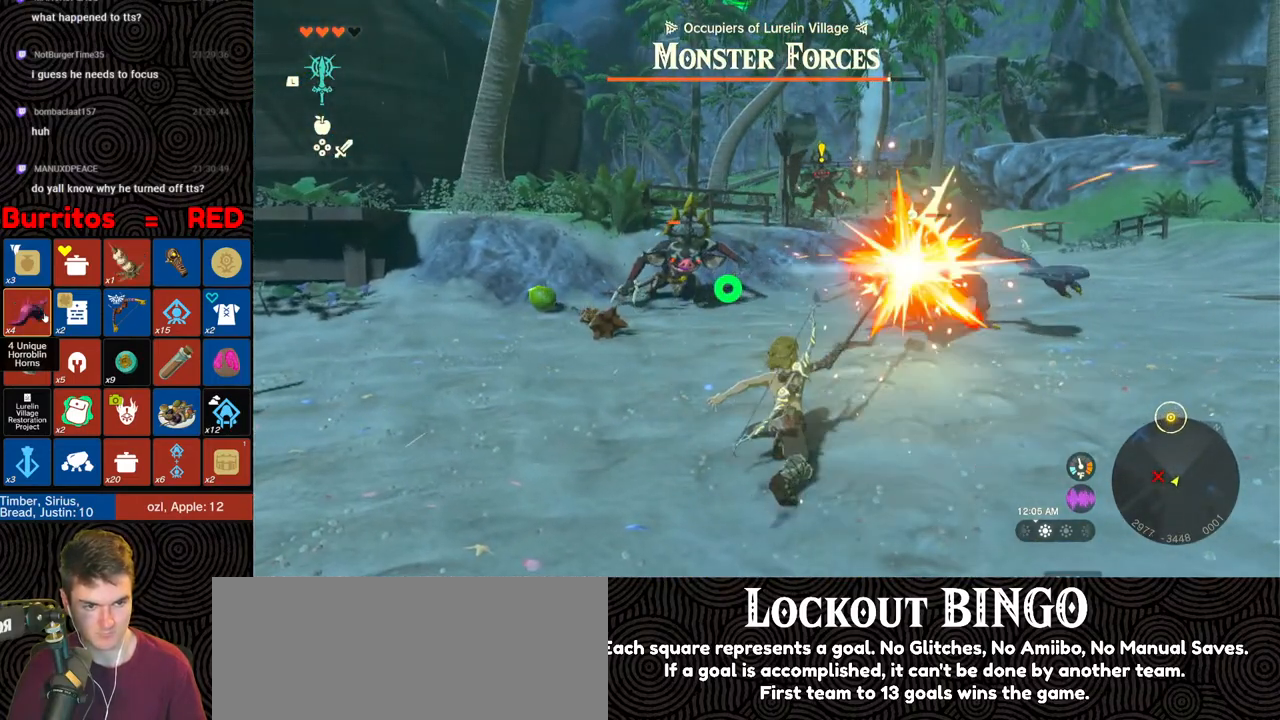
{"buttons": ["B"], "left_stick": "up-left", "right_stick": "center", "events": [[167, "left_stick", "left"], [317, "left_stick", "up-left"], [400, "B", "down"]]}
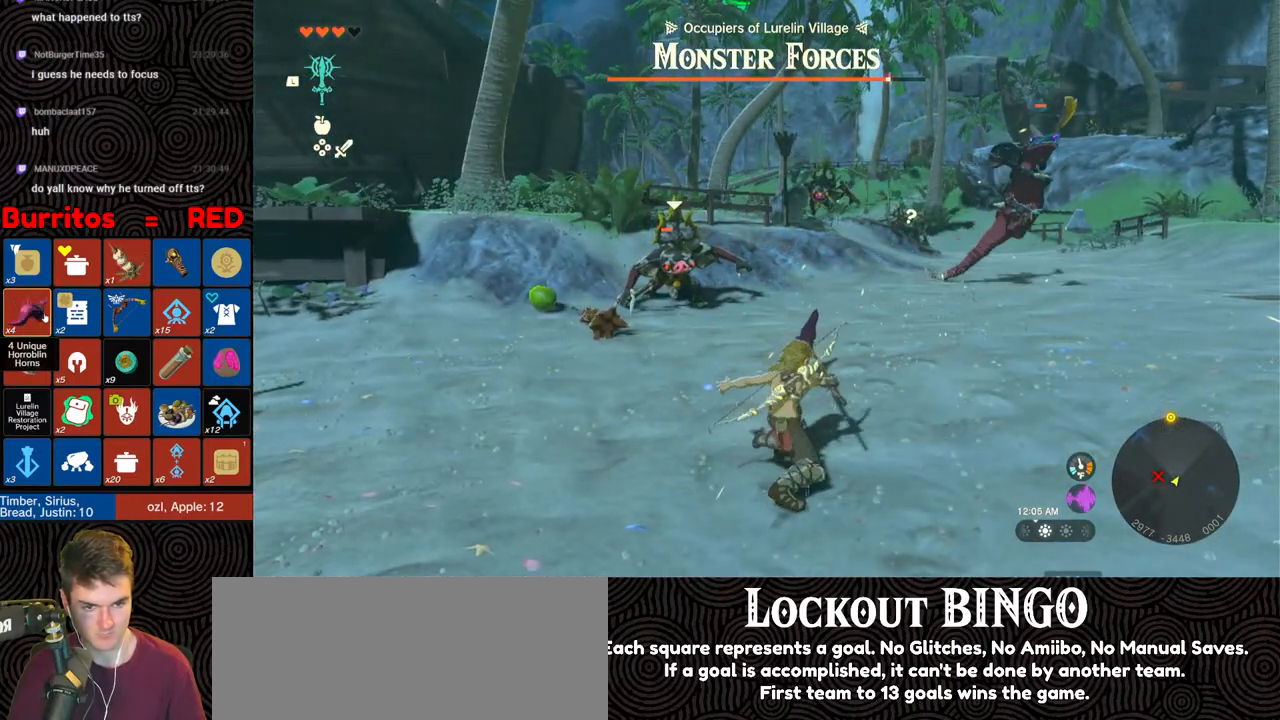
{"buttons": ["B"], "left_stick": "up-left", "right_stick": "center", "events": []}
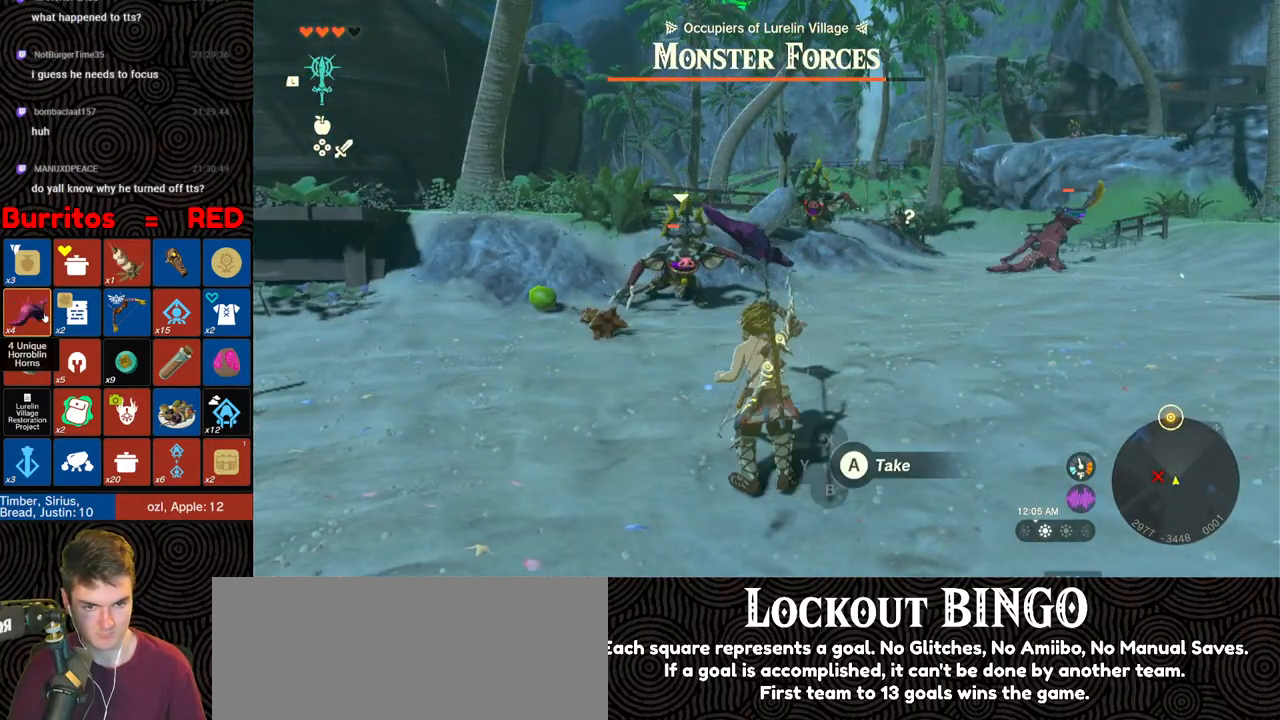
{"buttons": ["L2"], "left_stick": "up-left", "right_stick": "center", "events": [[233, "B", "up"], [300, "L2", "down"], [383, "Y", "down"], [450, "Y", "up"]]}